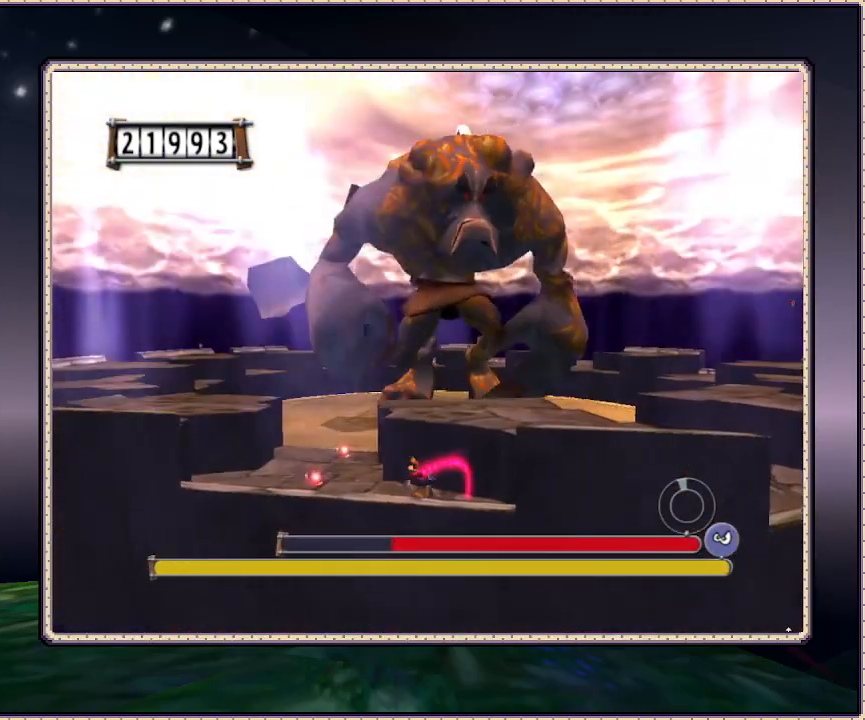
Gameplay with a controller (PlayStation layout); each line is a JSON object with the inputs held at the frame after it (dt_ms = milliseconds from this image to that frame). "events" lists button and stick changes between this image and that frame as [ms after this image, input, new state], when the widget could be followed in between. Not read: HOME L3 R3 SQUARE.
{"dt_ms": 500, "buttons": ["DPAD_LEFT"], "events": []}
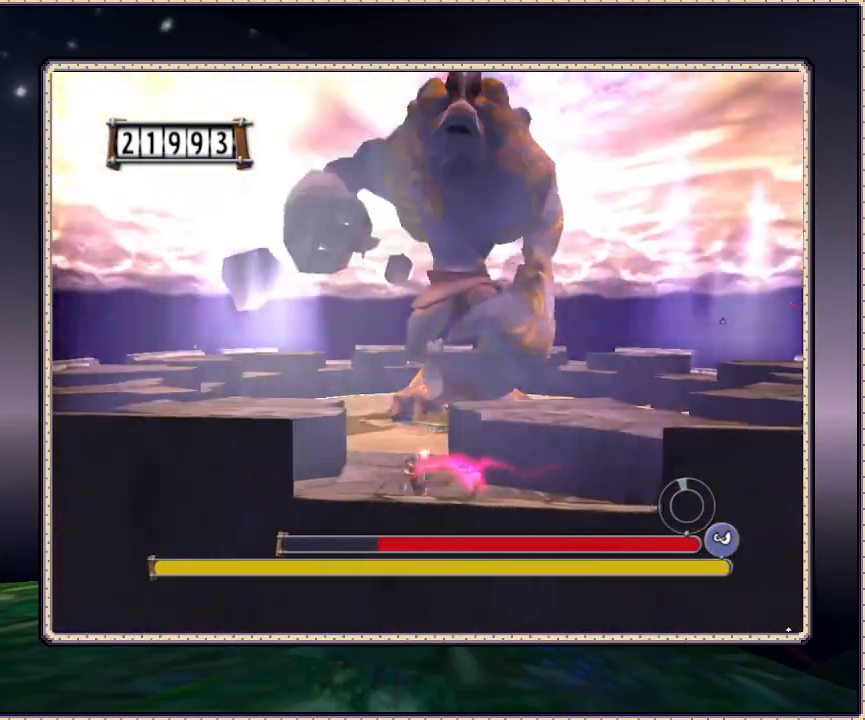
{"dt_ms": 500, "buttons": ["CIRCLE", "DPAD_LEFT"], "events": [[200, "CIRCLE", "down"]]}
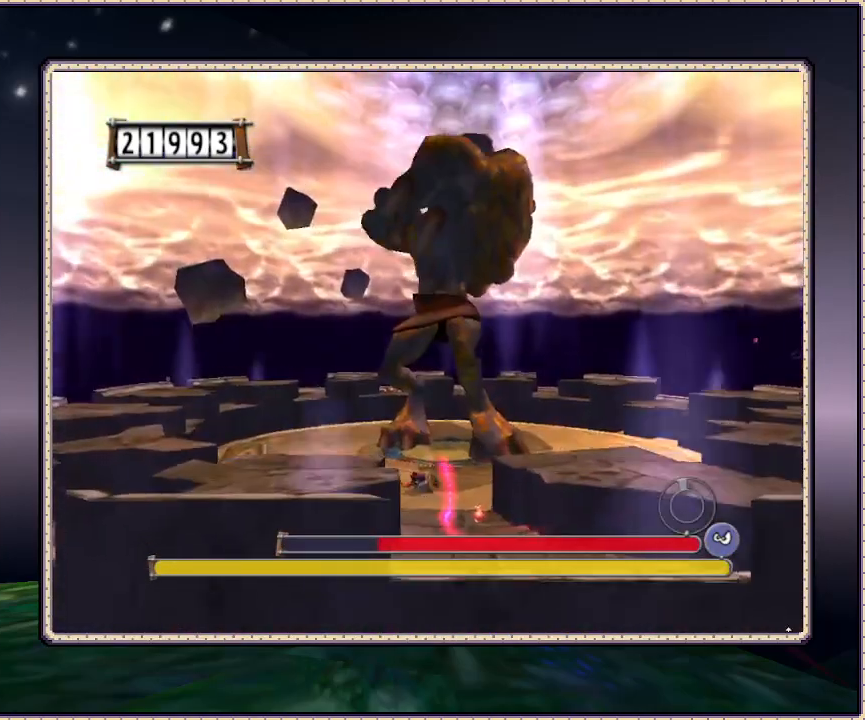
{"dt_ms": 500, "buttons": ["DPAD_LEFT"], "events": [[300, "CIRCLE", "up"]]}
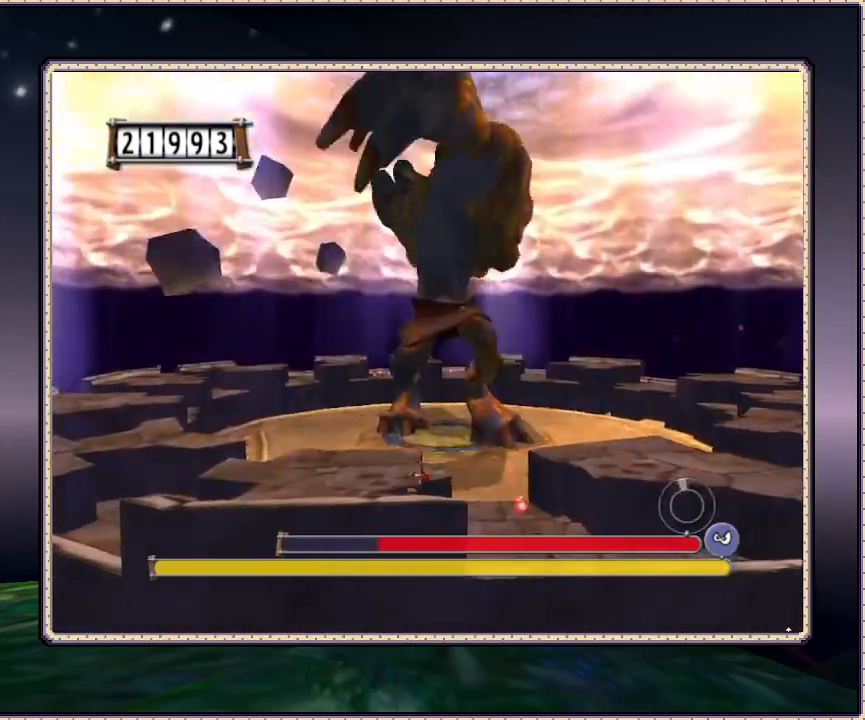
{"dt_ms": 500, "buttons": ["CIRCLE", "DPAD_LEFT"], "events": [[167, "CIRCLE", "down"]]}
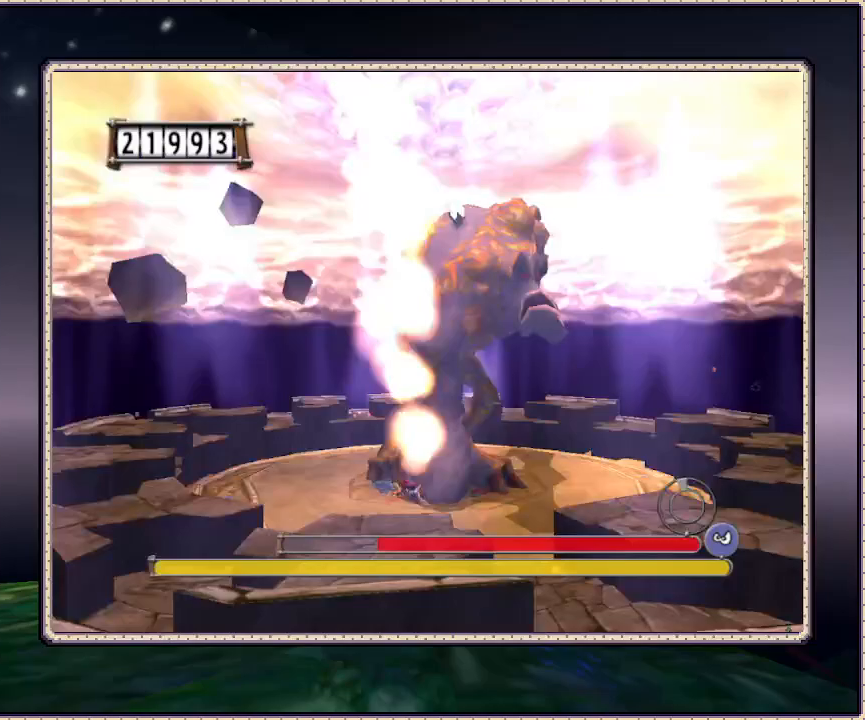
{"dt_ms": 500, "buttons": ["DPAD_LEFT"], "events": [[50, "CIRCLE", "up"]]}
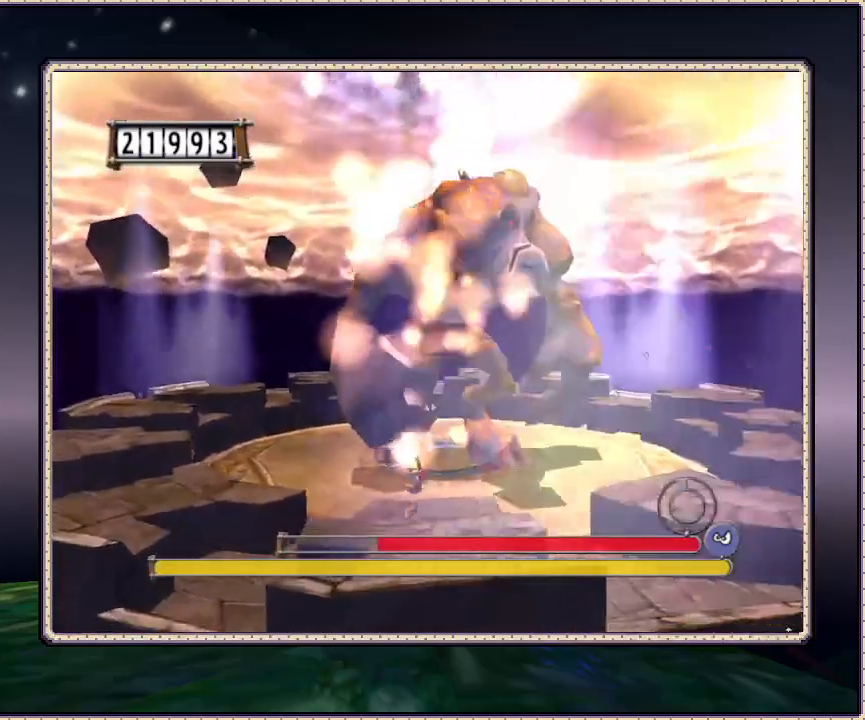
{"dt_ms": 500, "buttons": ["DPAD_UP", "DPAD_LEFT"], "events": [[67, "DPAD_UP", "down"]]}
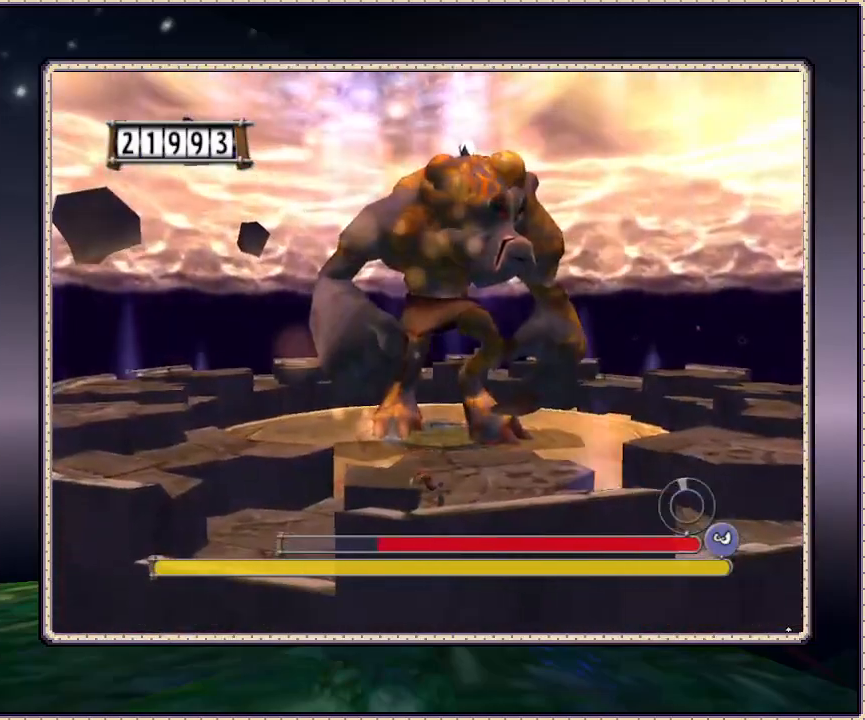
{"dt_ms": 500, "buttons": ["DPAD_LEFT"], "events": [[450, "DPAD_UP", "up"]]}
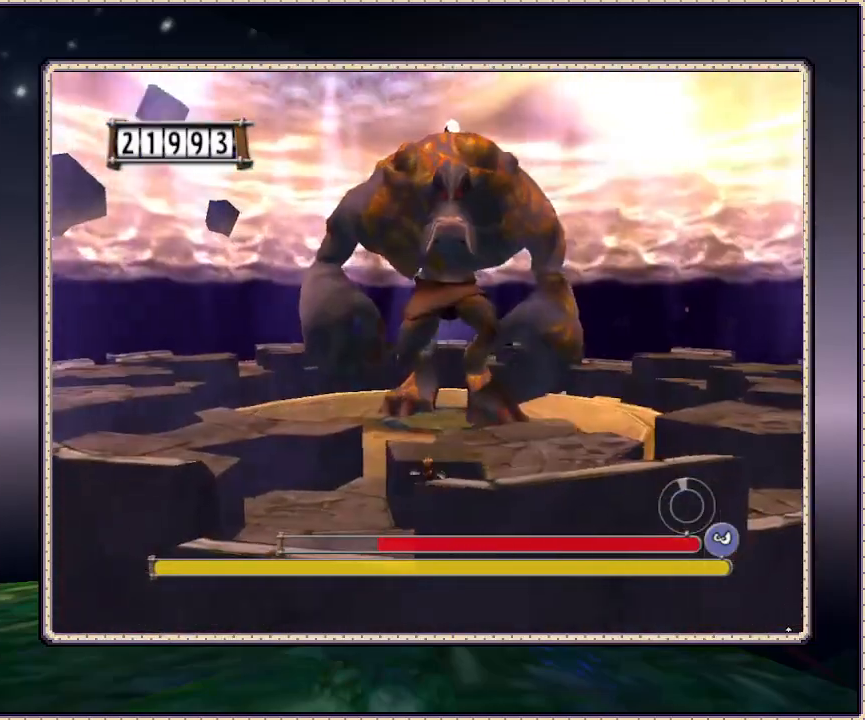
{"dt_ms": 500, "buttons": ["DPAD_LEFT"], "events": [[400, "DPAD_LEFT", "up"], [450, "DPAD_LEFT", "down"]]}
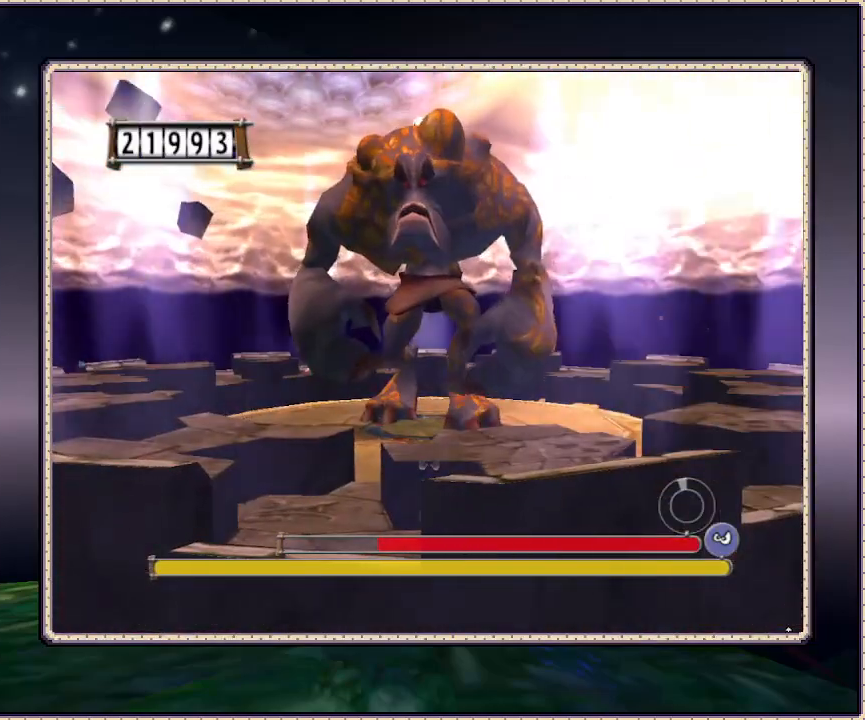
{"dt_ms": 500, "buttons": ["DPAD_LEFT"], "events": [[217, "DPAD_DOWN", "down"], [433, "DPAD_DOWN", "up"]]}
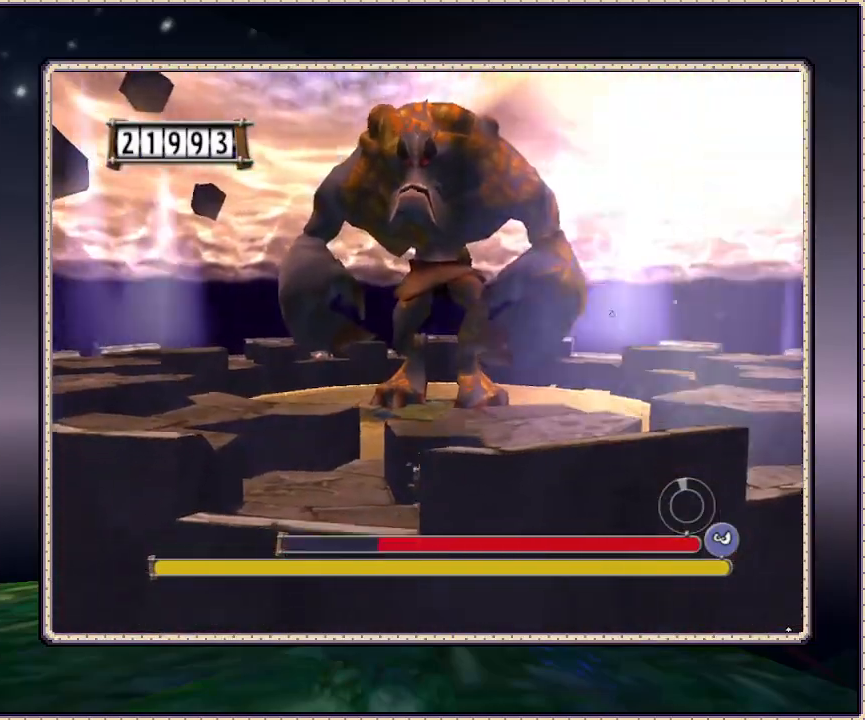
{"dt_ms": 500, "buttons": ["DPAD_UP", "DPAD_LEFT"], "events": [[383, "DPAD_UP", "down"]]}
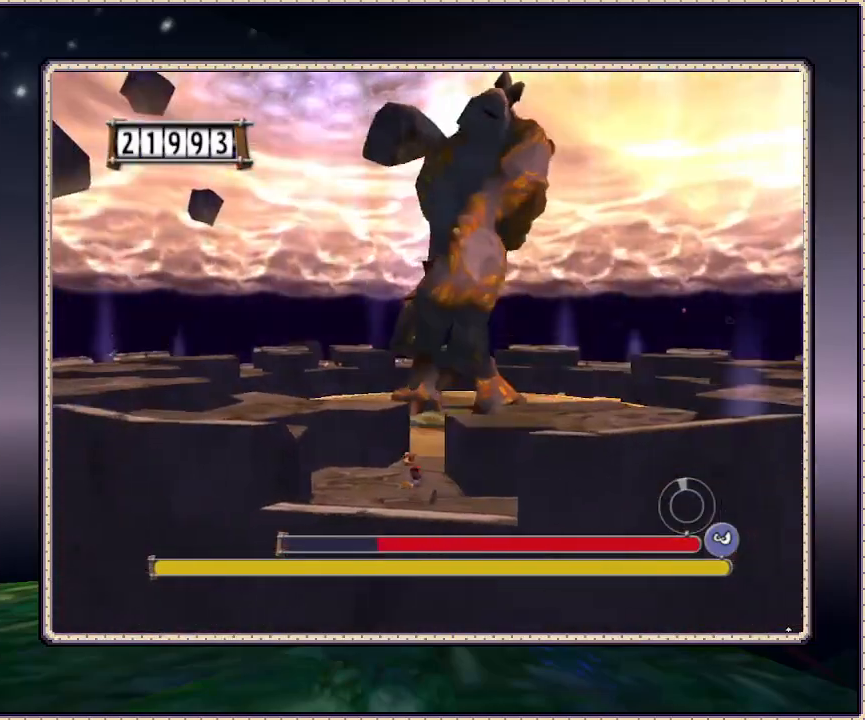
{"dt_ms": 1000, "buttons": ["CIRCLE", "DPAD_LEFT"], "events": [[367, "DPAD_UP", "up"], [433, "CIRCLE", "down"]]}
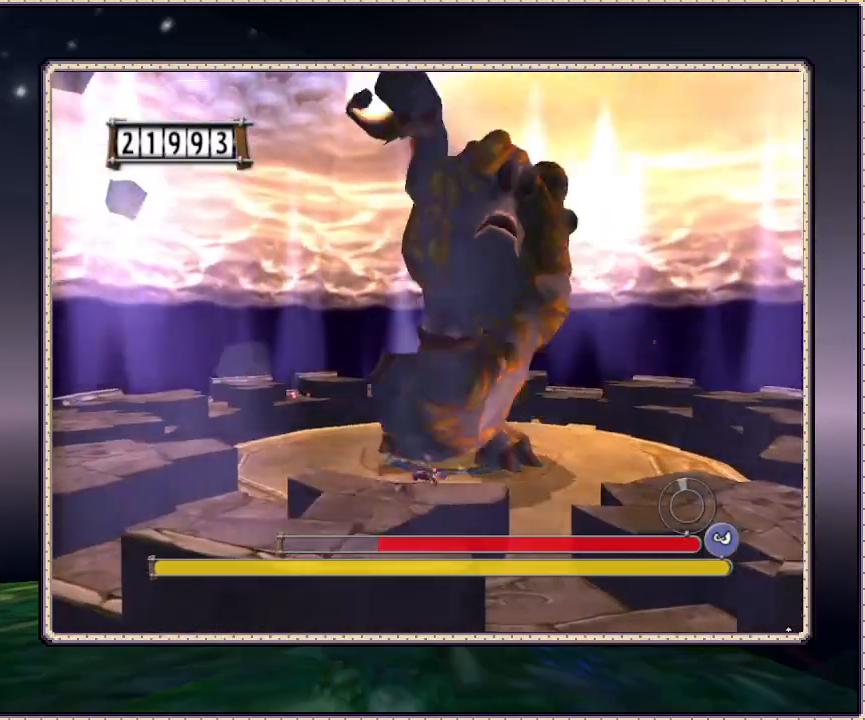
{"dt_ms": 500, "buttons": ["CIRCLE", "DPAD_LEFT"], "events": [[117, "CIRCLE", "up"], [333, "CIRCLE", "down"]]}
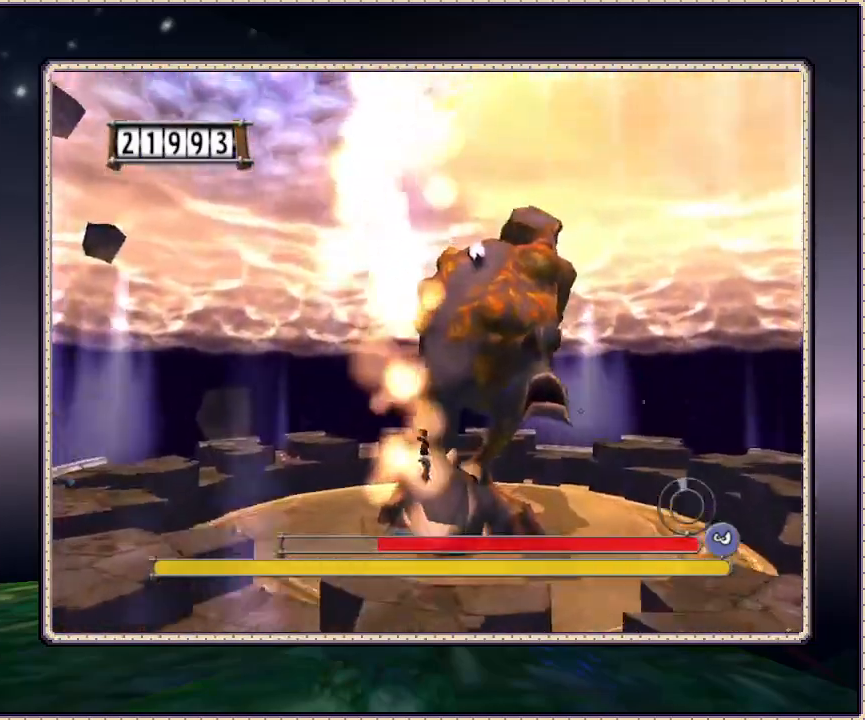
{"dt_ms": 500, "buttons": ["DPAD_LEFT"], "events": [[17, "CIRCLE", "up"]]}
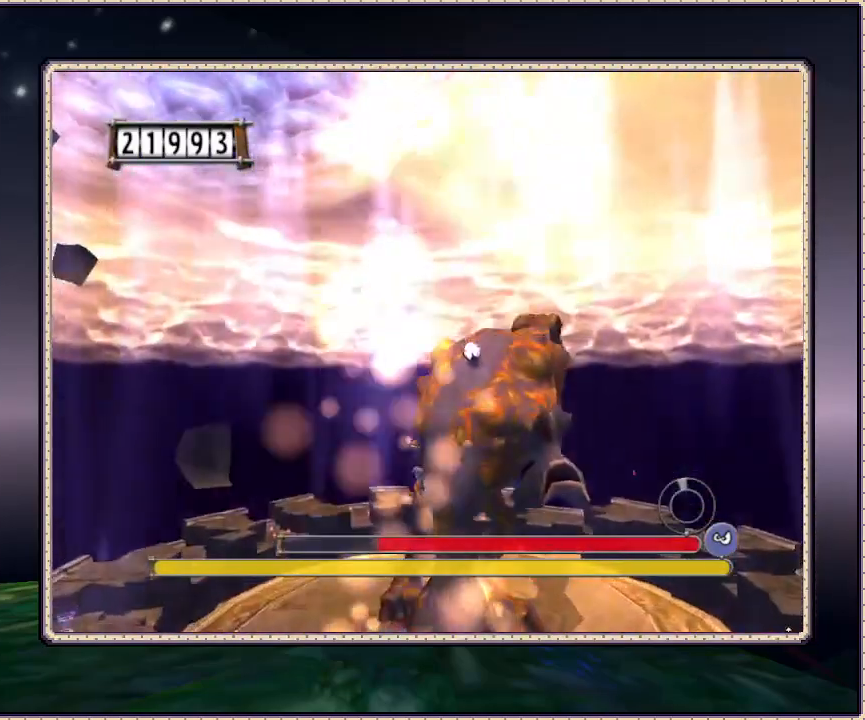
{"dt_ms": 500, "buttons": ["DPAD_LEFT"], "events": []}
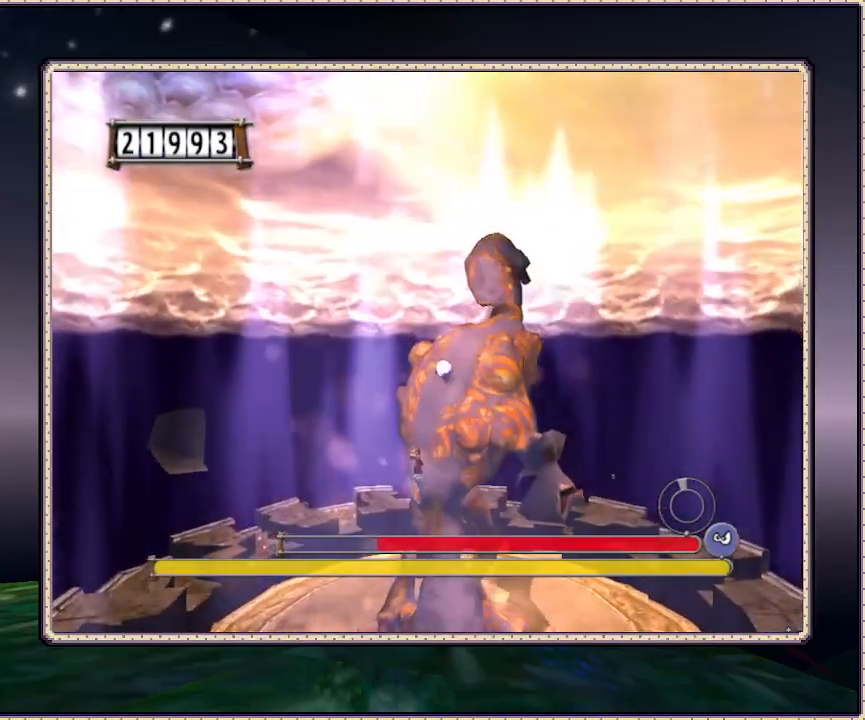
{"dt_ms": 500, "buttons": ["DPAD_LEFT"], "events": []}
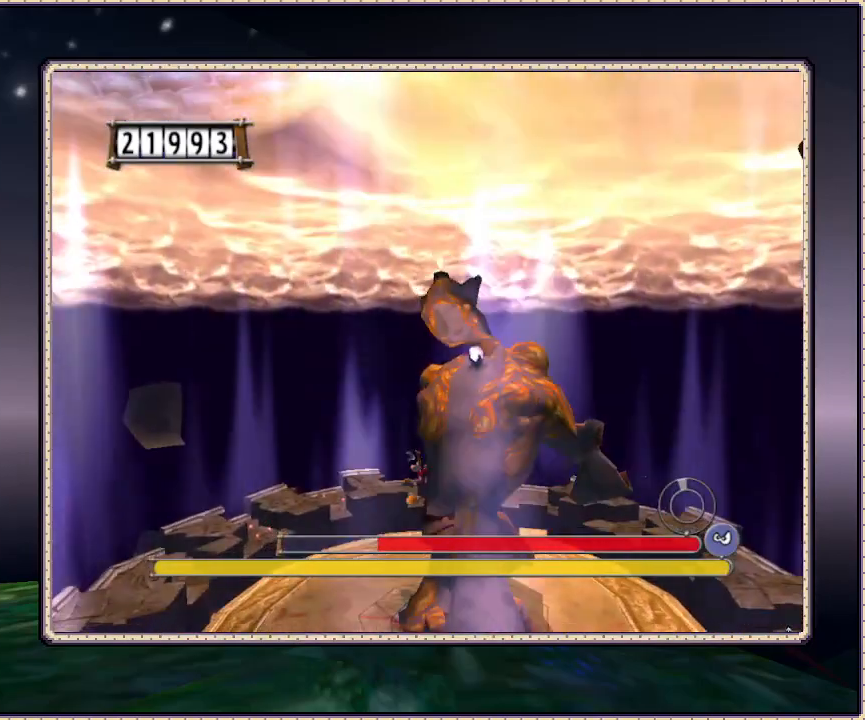
{"dt_ms": 500, "buttons": ["DPAD_LEFT"], "events": []}
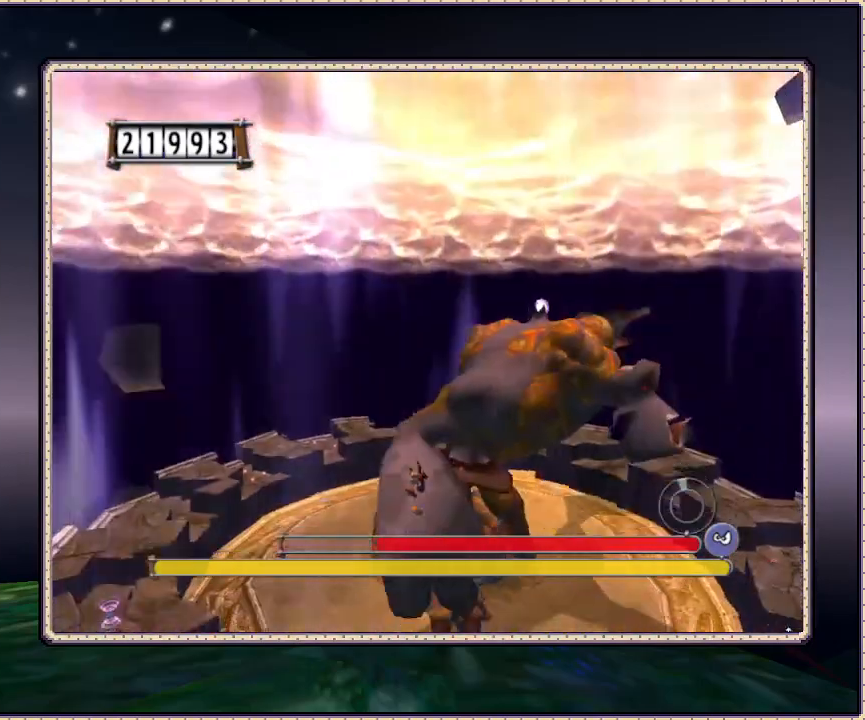
{"dt_ms": 500, "buttons": ["CIRCLE", "DPAD_LEFT"], "events": [[367, "CIRCLE", "down"]]}
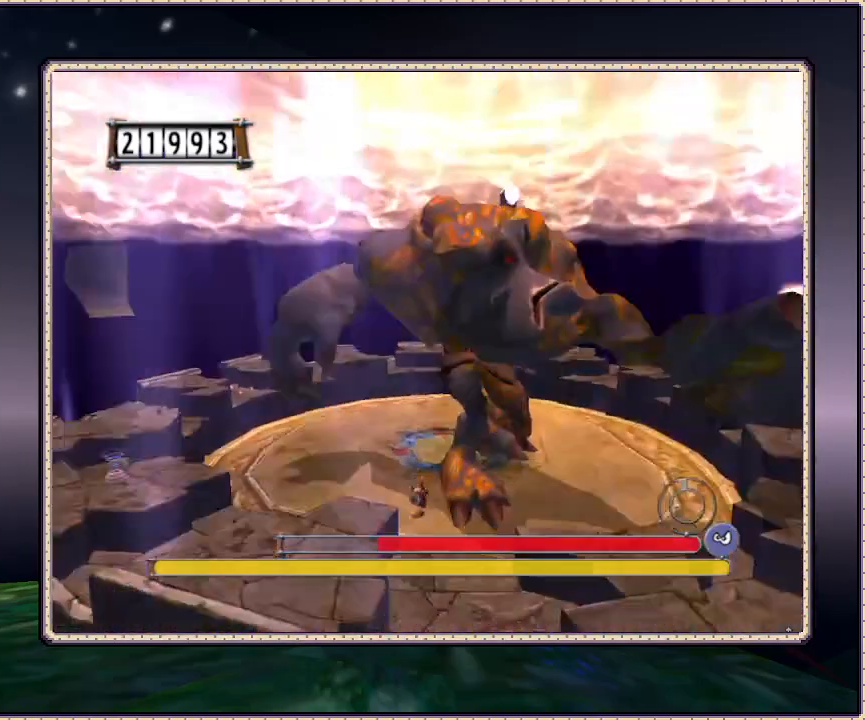
{"dt_ms": 500, "buttons": ["DPAD_LEFT"], "events": [[400, "CIRCLE", "up"]]}
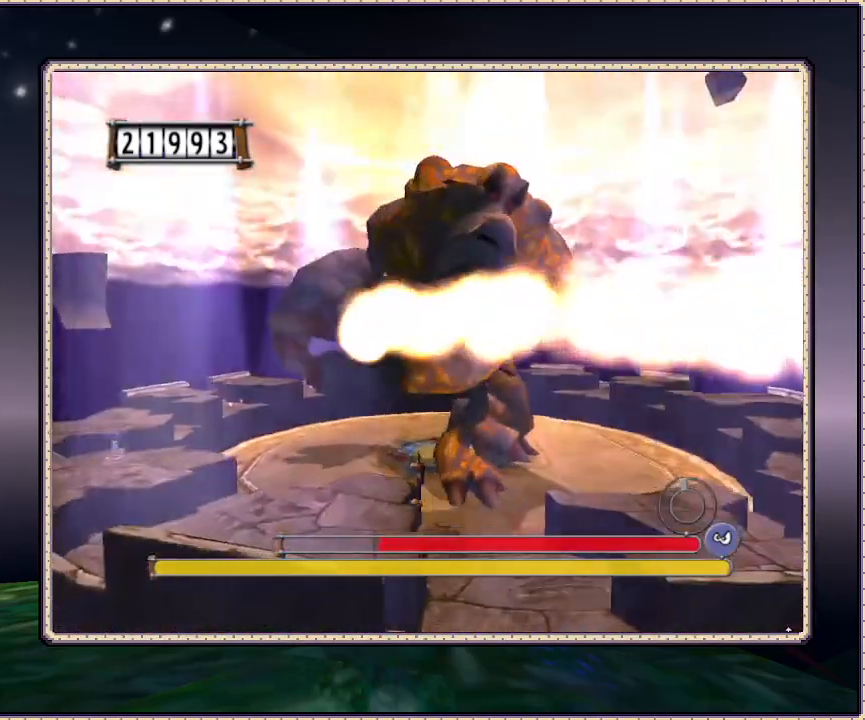
{"dt_ms": 500, "buttons": ["DPAD_LEFT"], "events": []}
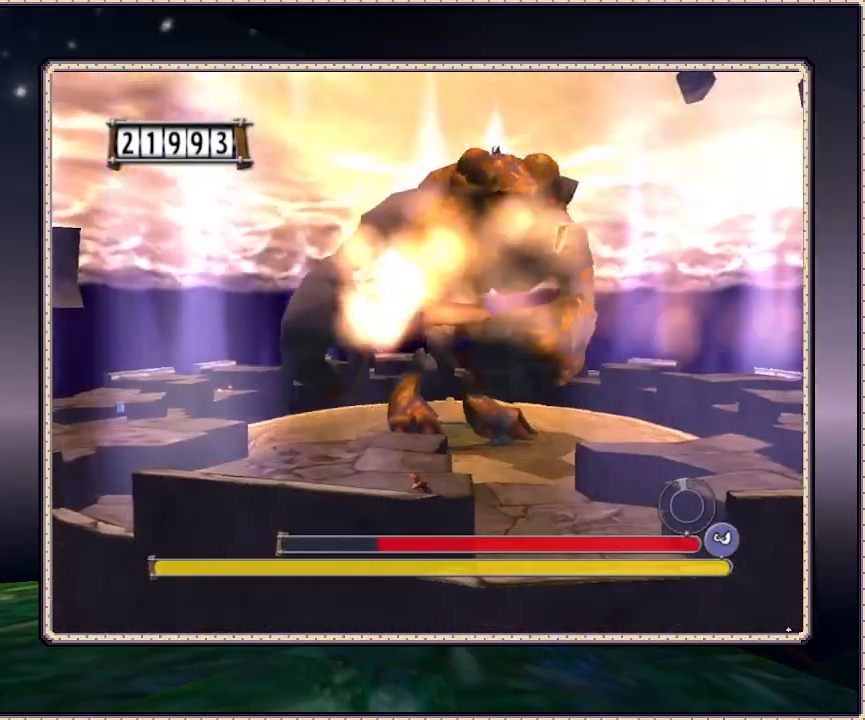
{"dt_ms": 500, "buttons": ["DPAD_UP", "DPAD_LEFT"], "events": [[233, "DPAD_UP", "down"]]}
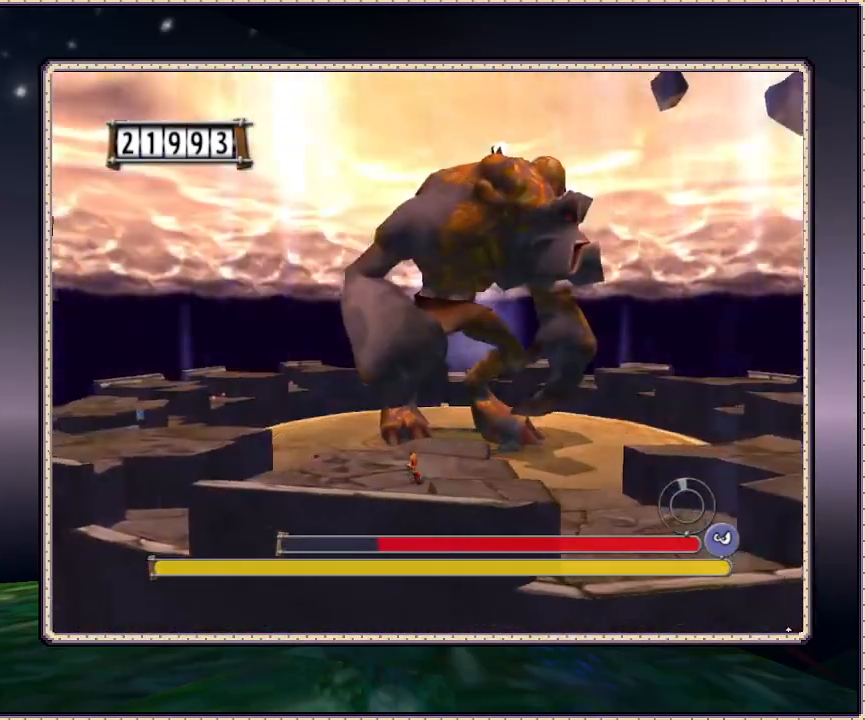
{"dt_ms": 500, "buttons": ["DPAD_UP", "DPAD_LEFT"], "events": []}
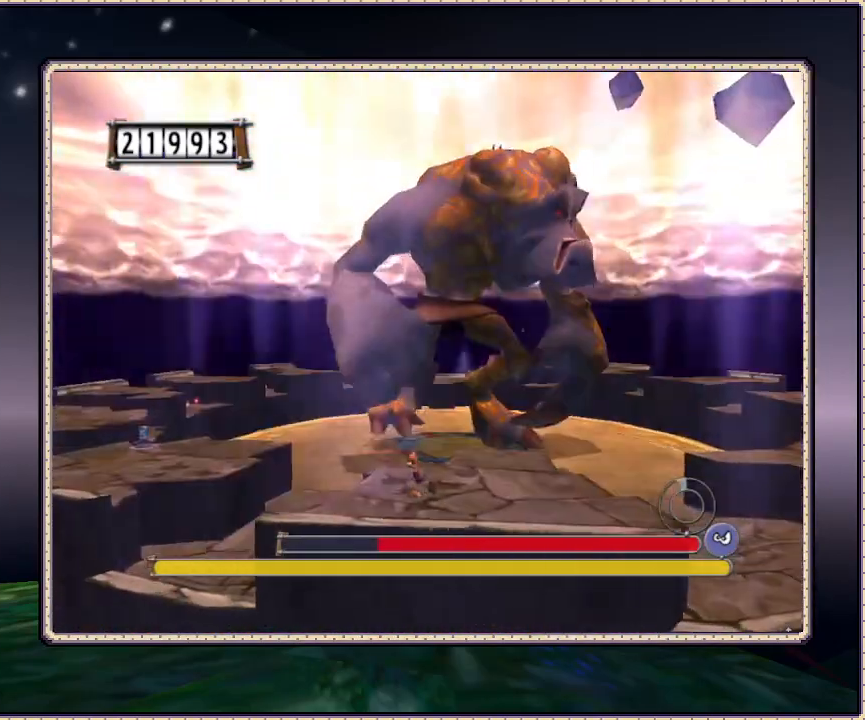
{"dt_ms": 500, "buttons": ["DPAD_LEFT"], "events": [[317, "DPAD_UP", "up"]]}
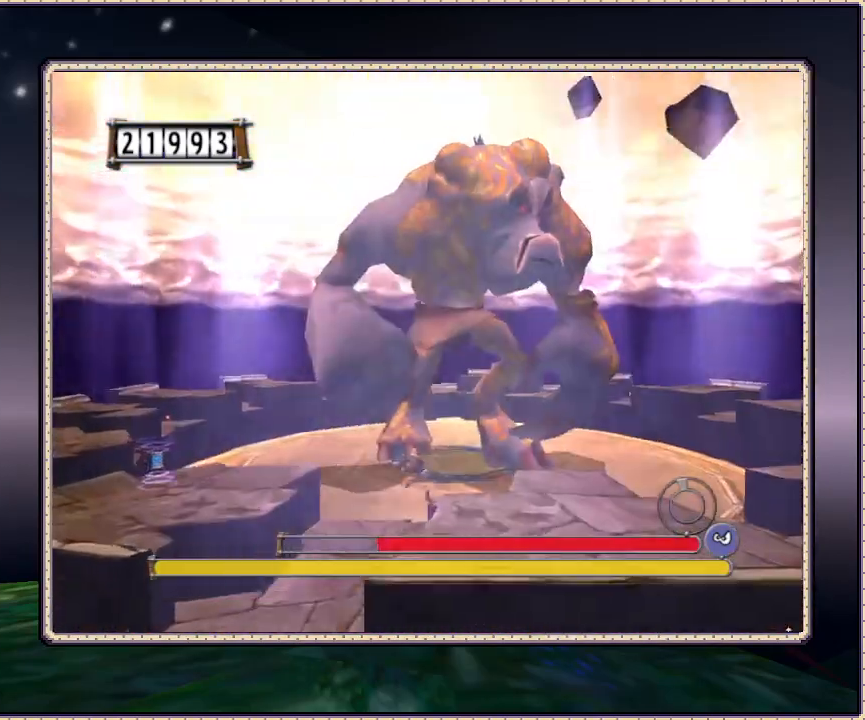
{"dt_ms": 500, "buttons": ["DPAD_LEFT"], "events": [[33, "CIRCLE", "down"], [500, "CIRCLE", "up"]]}
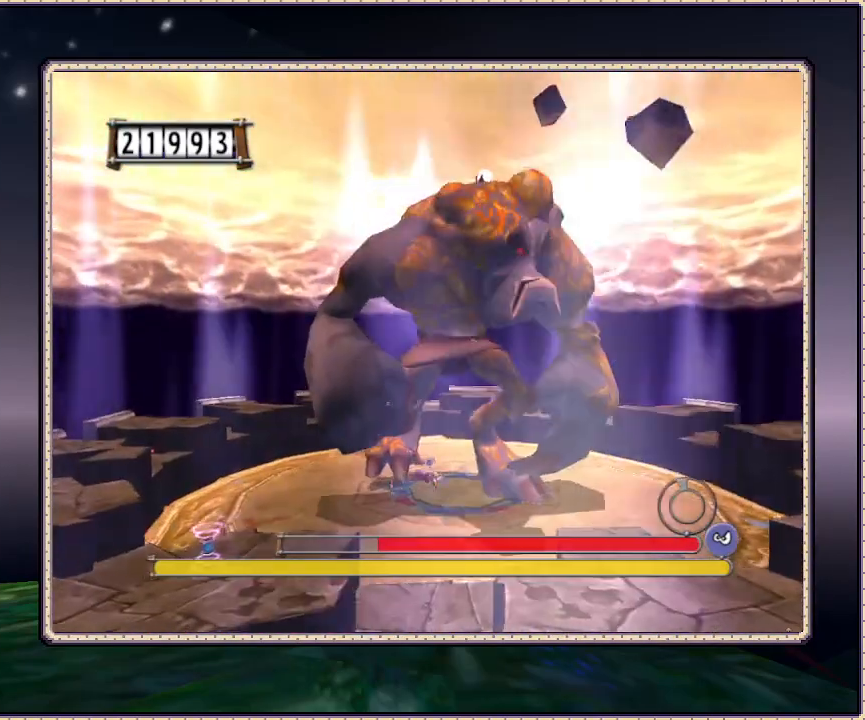
{"dt_ms": 500, "buttons": ["CIRCLE", "DPAD_LEFT"], "events": [[400, "CIRCLE", "down"]]}